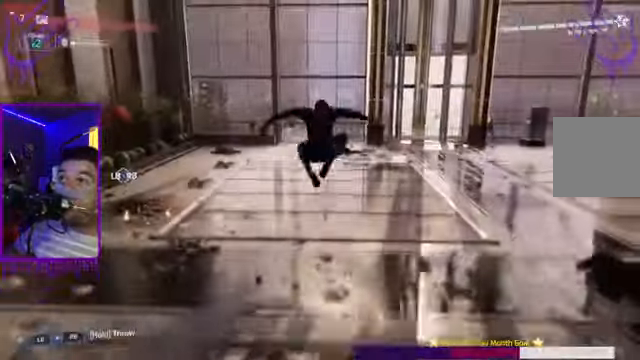
Gameplay with a controller (Xbox layout); each line is a JSON object with the inputs held at the frame after it. "events" lists button and stick changes between this image and that frame as [ms after this image, input, new state], when the widget could be followed in between. Not read: L3 R3.
{"buttons": [], "left_stick": "up", "right_stick": "right"}
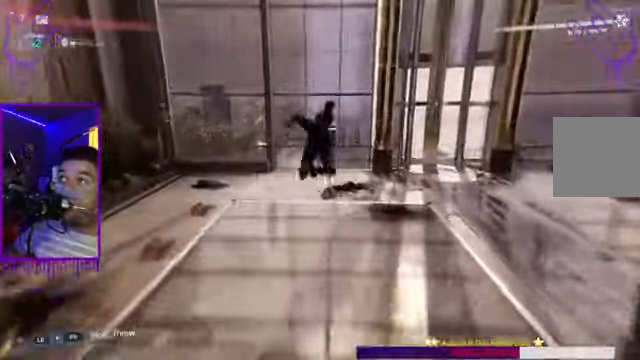
{"buttons": ["A"], "left_stick": "up", "right_stick": "right", "events": [[468, "A", "down"]]}
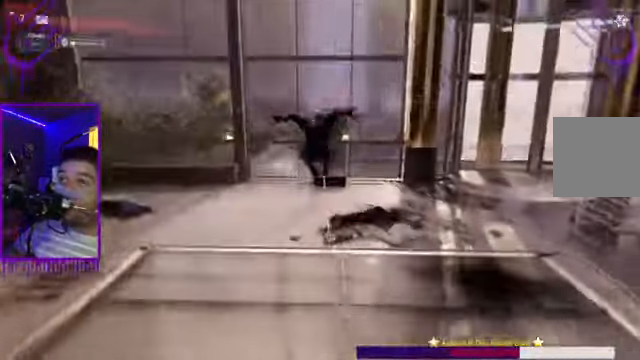
{"buttons": [], "left_stick": "up", "right_stick": "right", "events": [[67, "A", "up"]]}
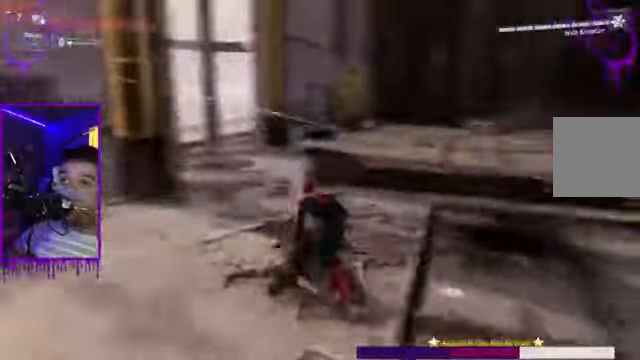
{"buttons": [], "left_stick": "up", "right_stick": "center", "events": [[400, "right_stick", "center"]]}
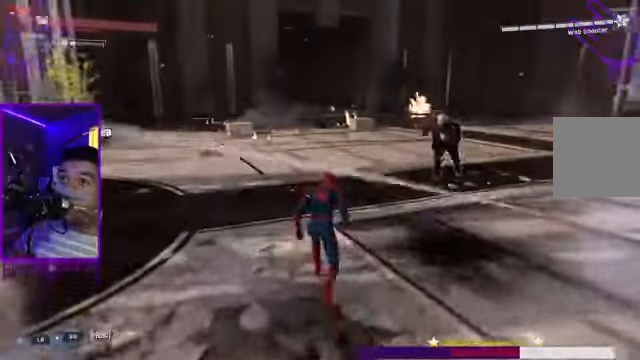
{"buttons": [], "left_stick": "up", "right_stick": "center", "events": [[133, "A", "down"], [267, "A", "up"], [400, "A", "down"], [500, "A", "up"]]}